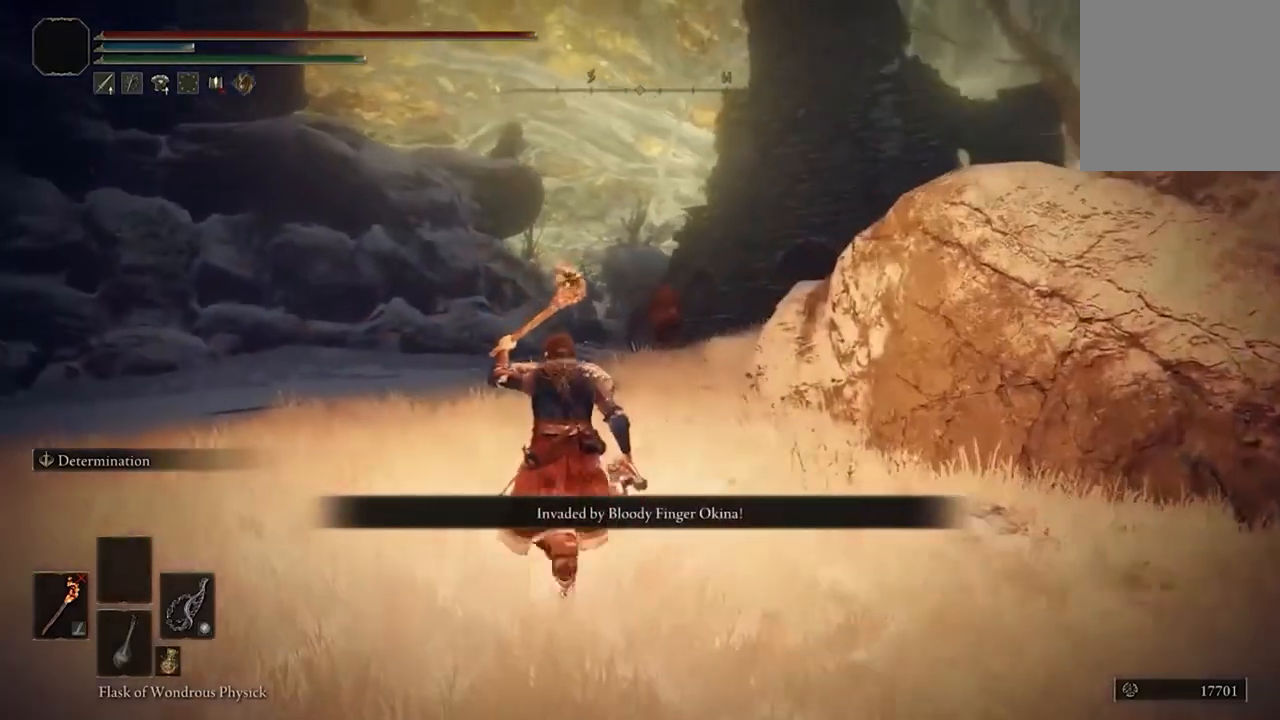
Gameplay with a controller (Xbox layout); each line is a JSON object with the inputs held at the frame after it. "events" lists button and stick changes between this image and that frame as [ms after this image, input, new state], when the widget could be followed in between.
{"buttons": ["R3"], "left_stick": "up-left", "right_stick": "center", "events": [[433, "L1", "up"], [433, "right_stick", "center"], [500, "R3", "down"]]}
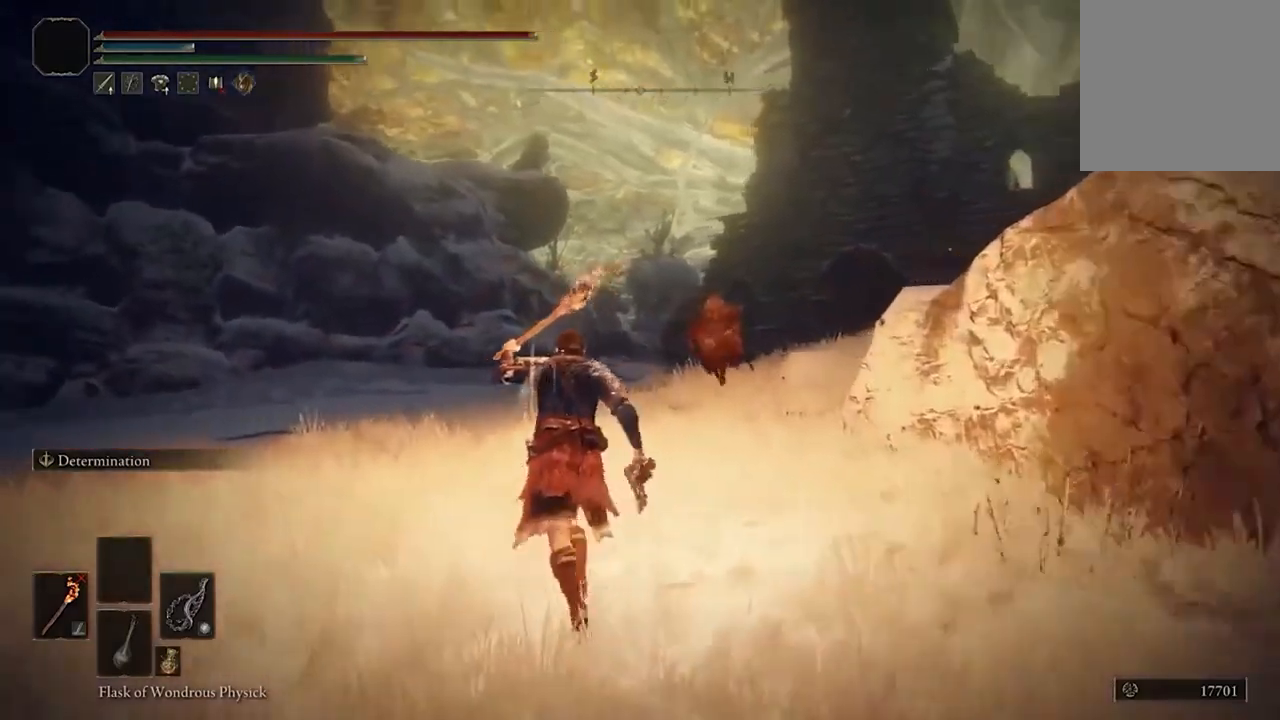
{"buttons": [], "left_stick": "down-left", "right_stick": "center", "events": [[67, "R3", "up"], [200, "left_stick", "down-left"]]}
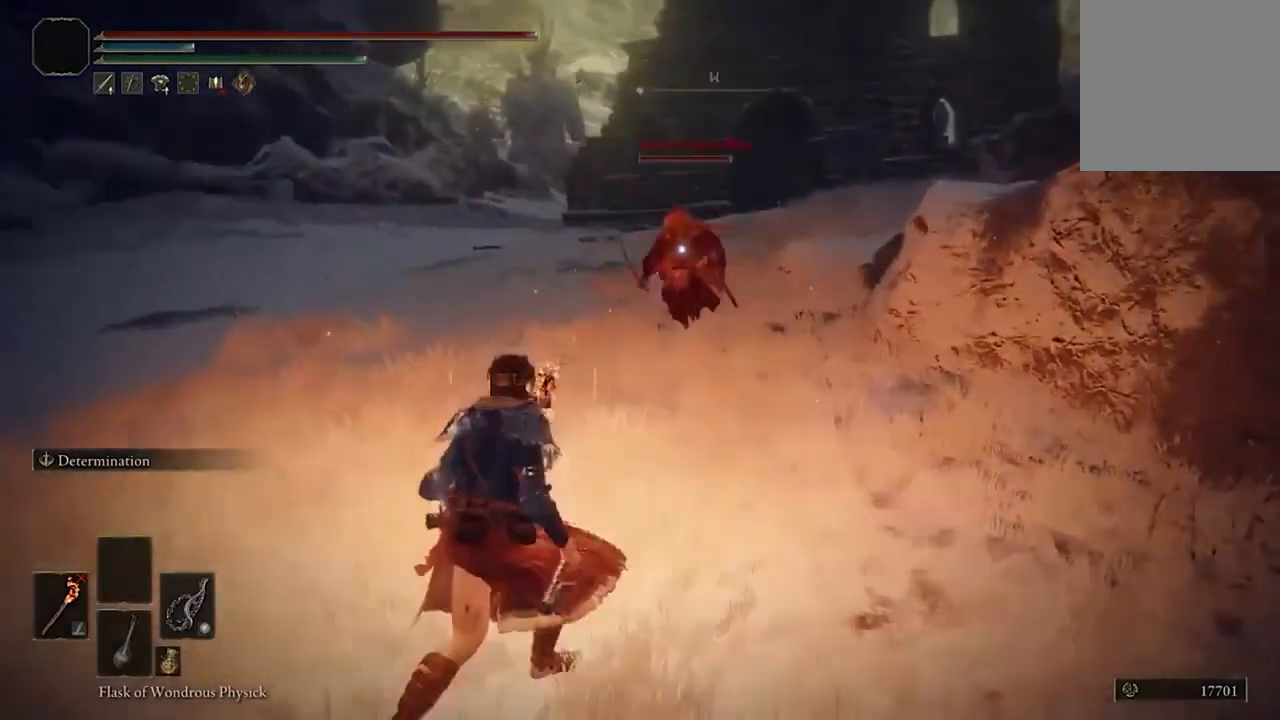
{"buttons": [], "left_stick": "down-left", "right_stick": "center", "events": []}
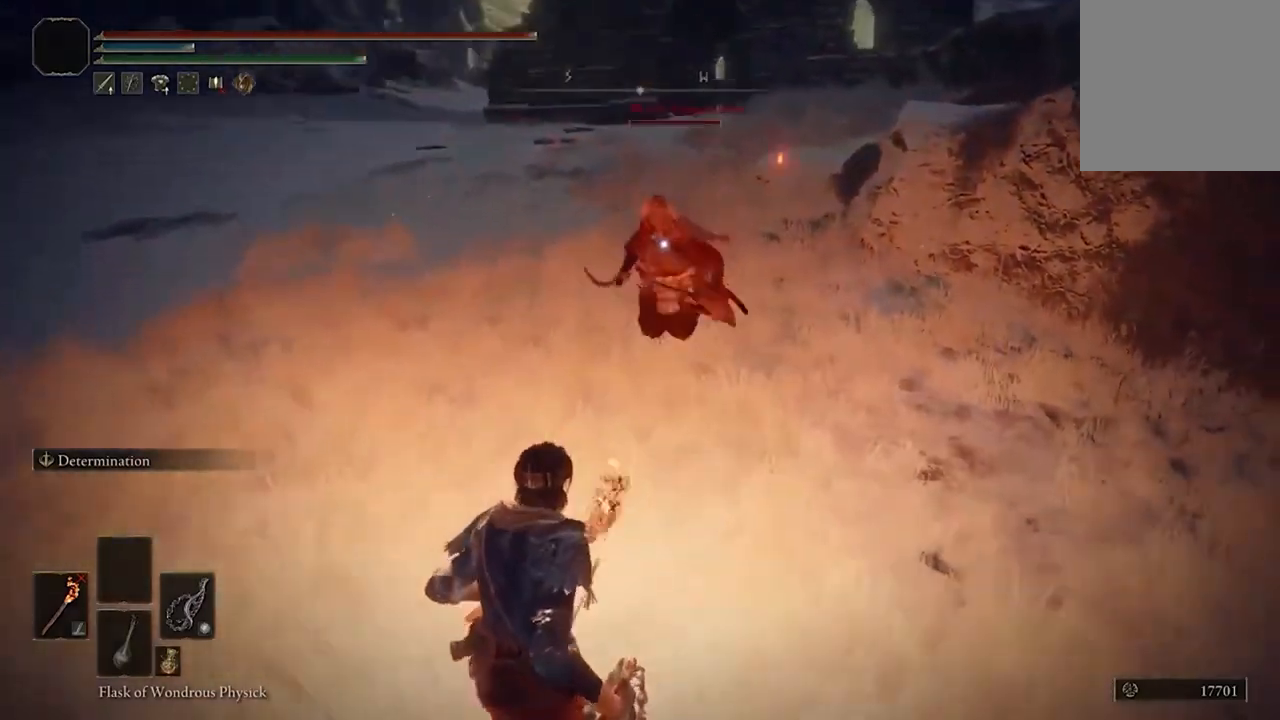
{"buttons": [], "left_stick": "down-left", "right_stick": "center", "events": [[33, "B", "down"], [167, "B", "up"]]}
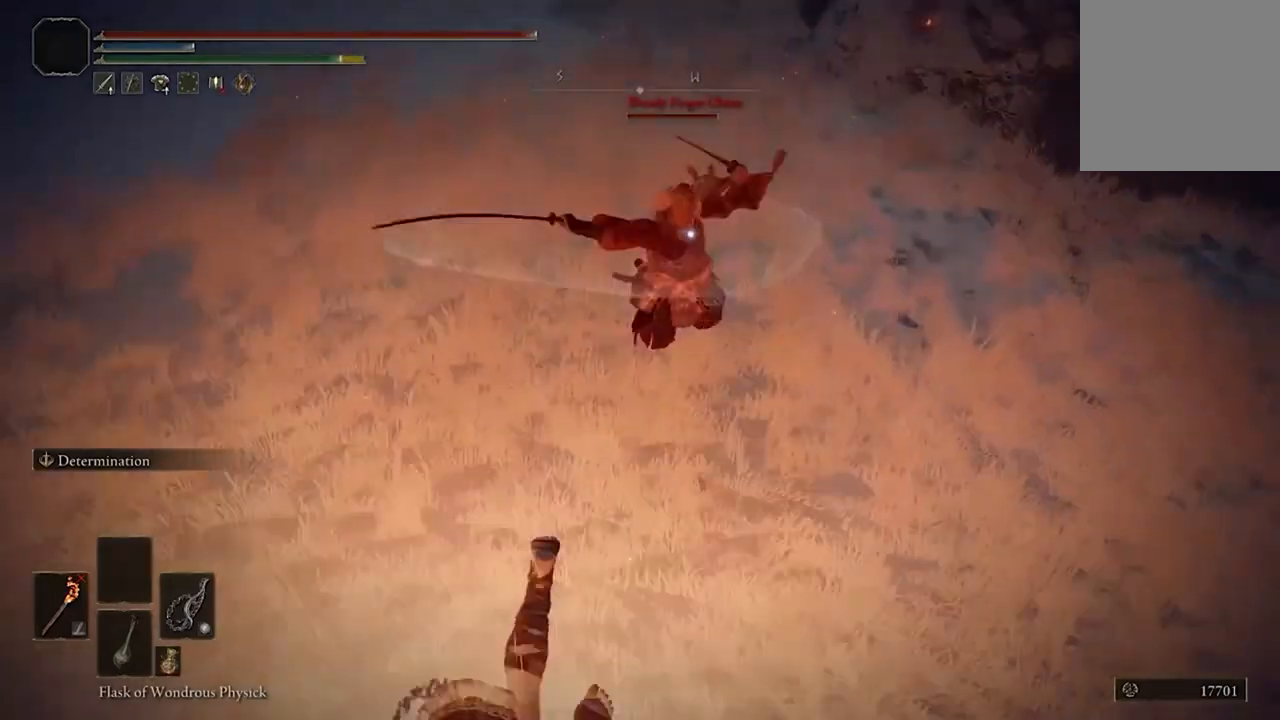
{"buttons": [], "left_stick": "center", "right_stick": "center", "events": [[100, "R2", "down"], [100, "left_stick", "center"], [267, "R2", "up"]]}
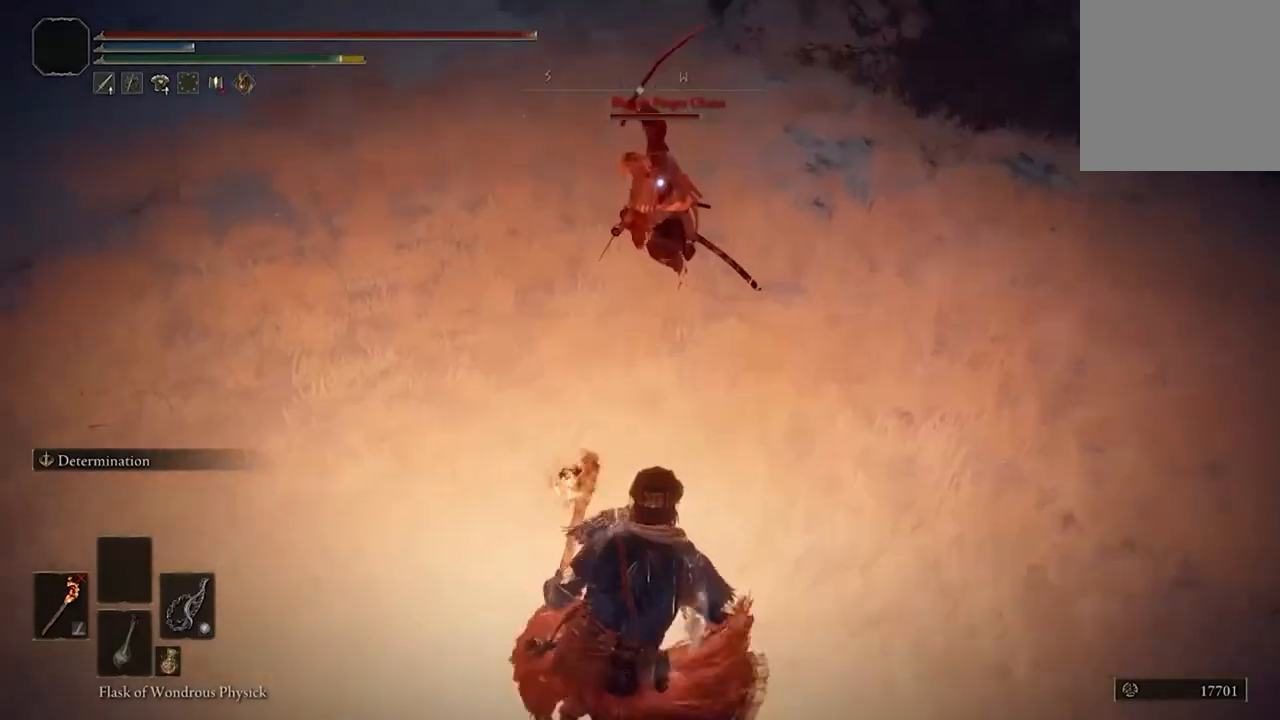
{"buttons": [], "left_stick": "center", "right_stick": "center", "events": []}
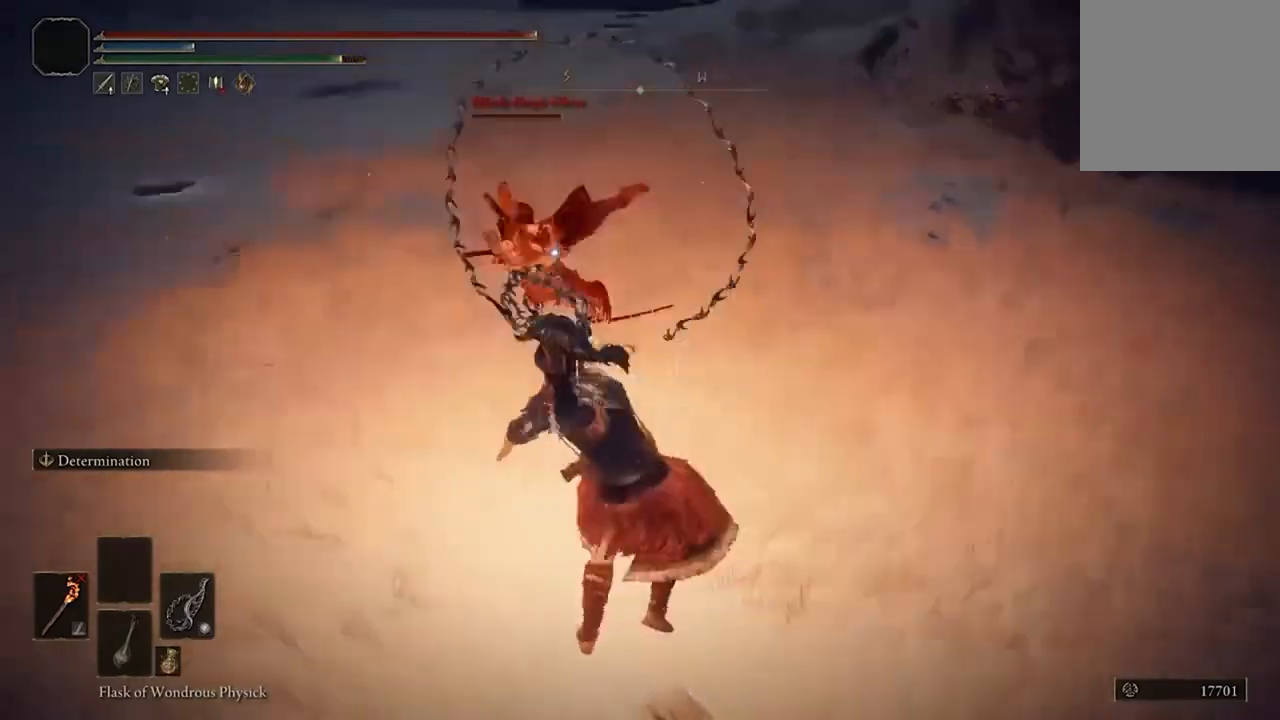
{"buttons": [], "left_stick": "center", "right_stick": "center", "events": []}
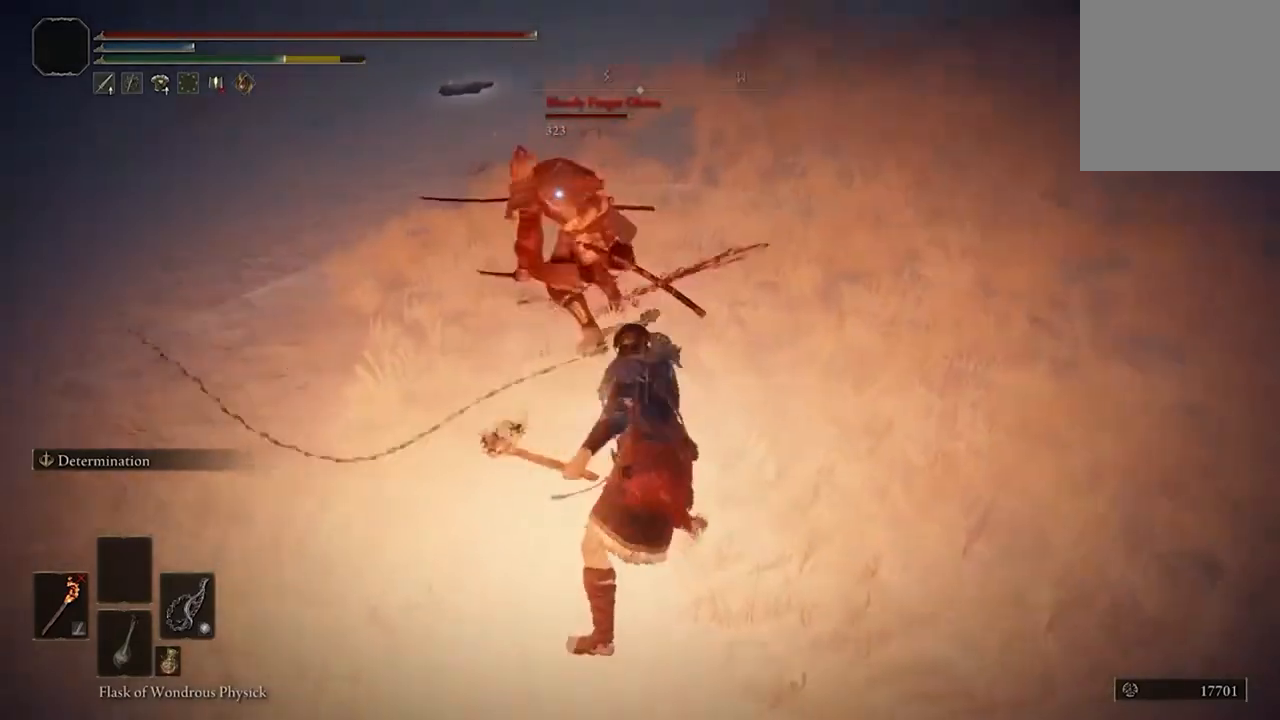
{"buttons": [], "left_stick": "center", "right_stick": "center", "events": [[167, "R1", "down"], [300, "R1", "up"]]}
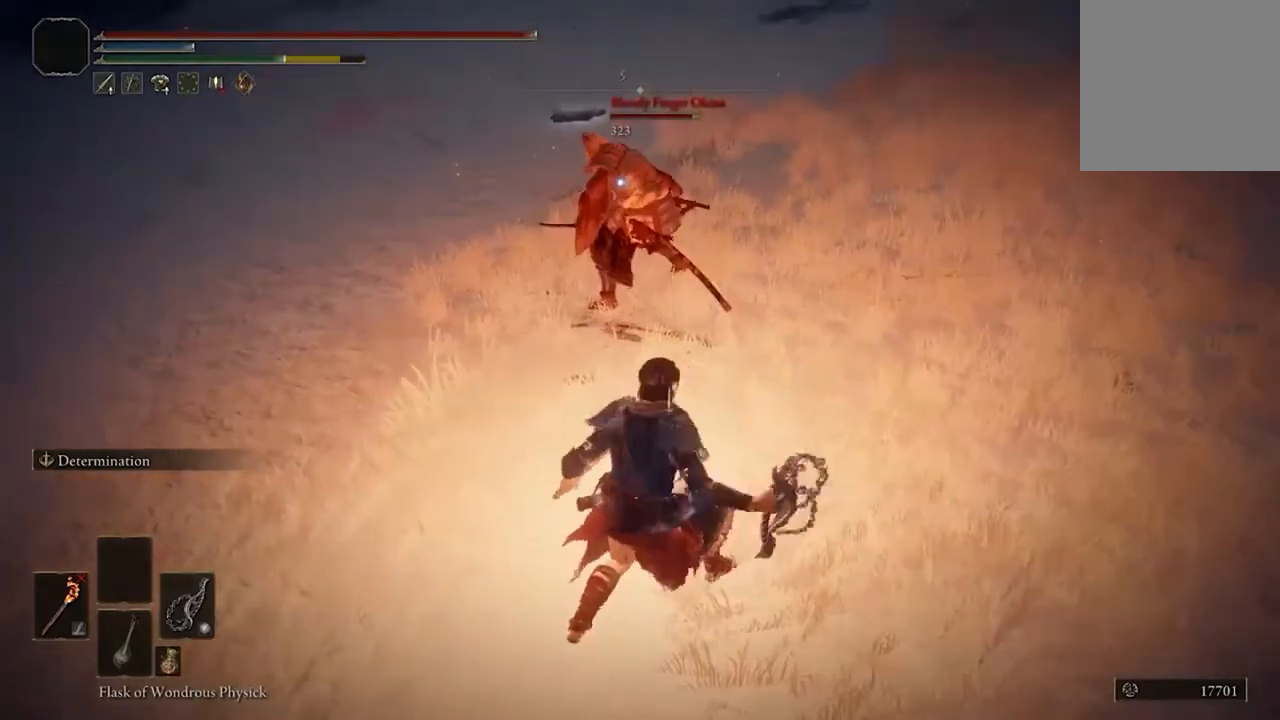
{"buttons": [], "left_stick": "center", "right_stick": "center", "events": []}
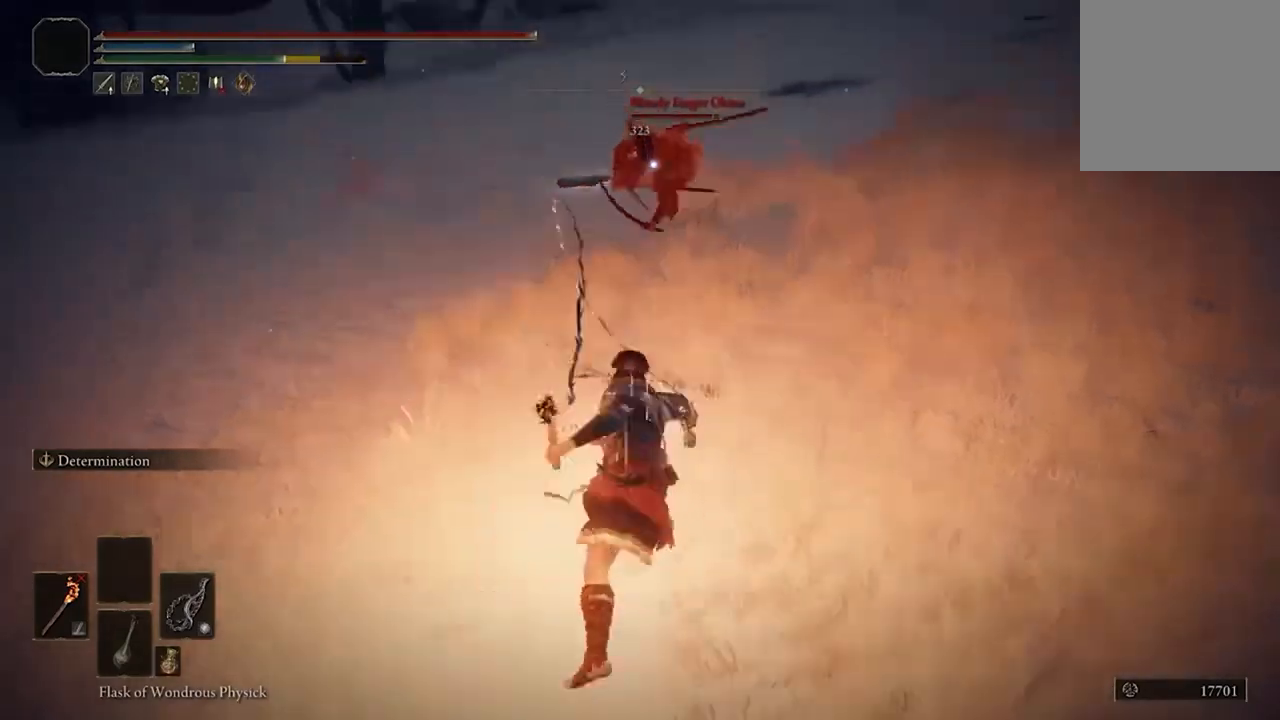
{"buttons": [], "left_stick": "down", "right_stick": "center", "events": [[367, "left_stick", "down"]]}
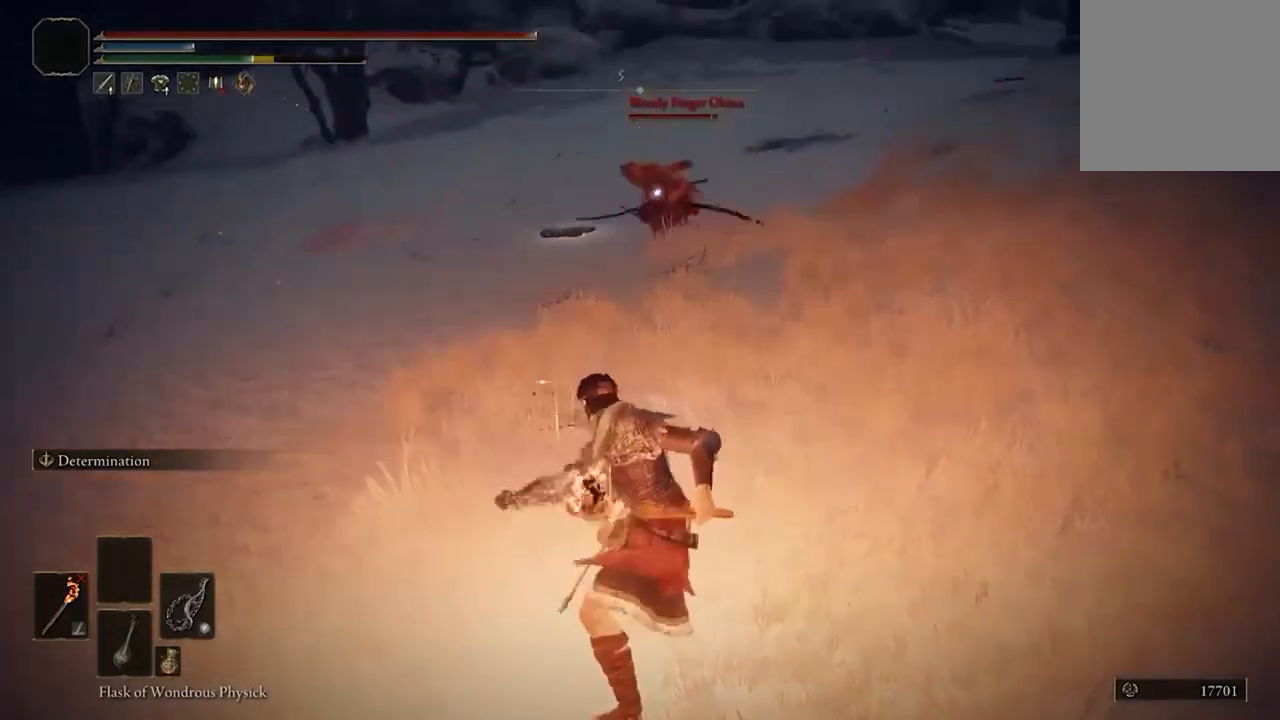
{"buttons": [], "left_stick": "down", "right_stick": "center", "events": []}
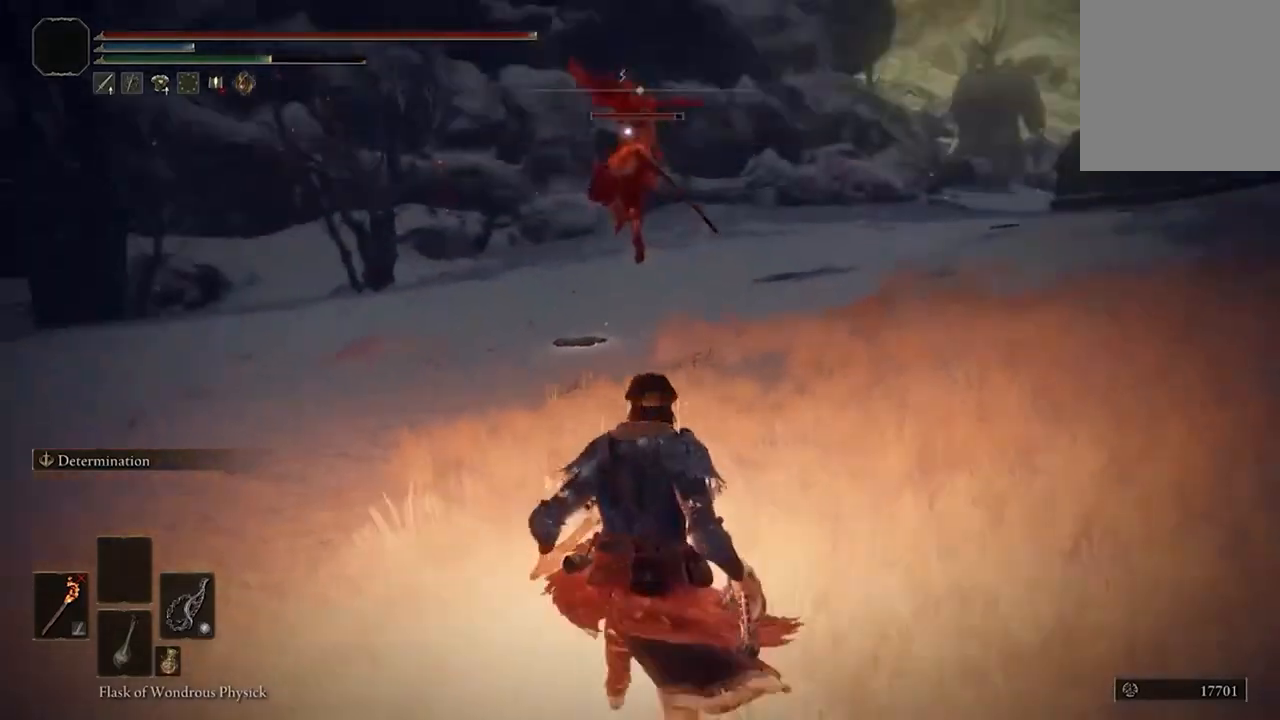
{"buttons": ["L2"], "left_stick": "down", "right_stick": "center", "events": [[367, "L2", "down"]]}
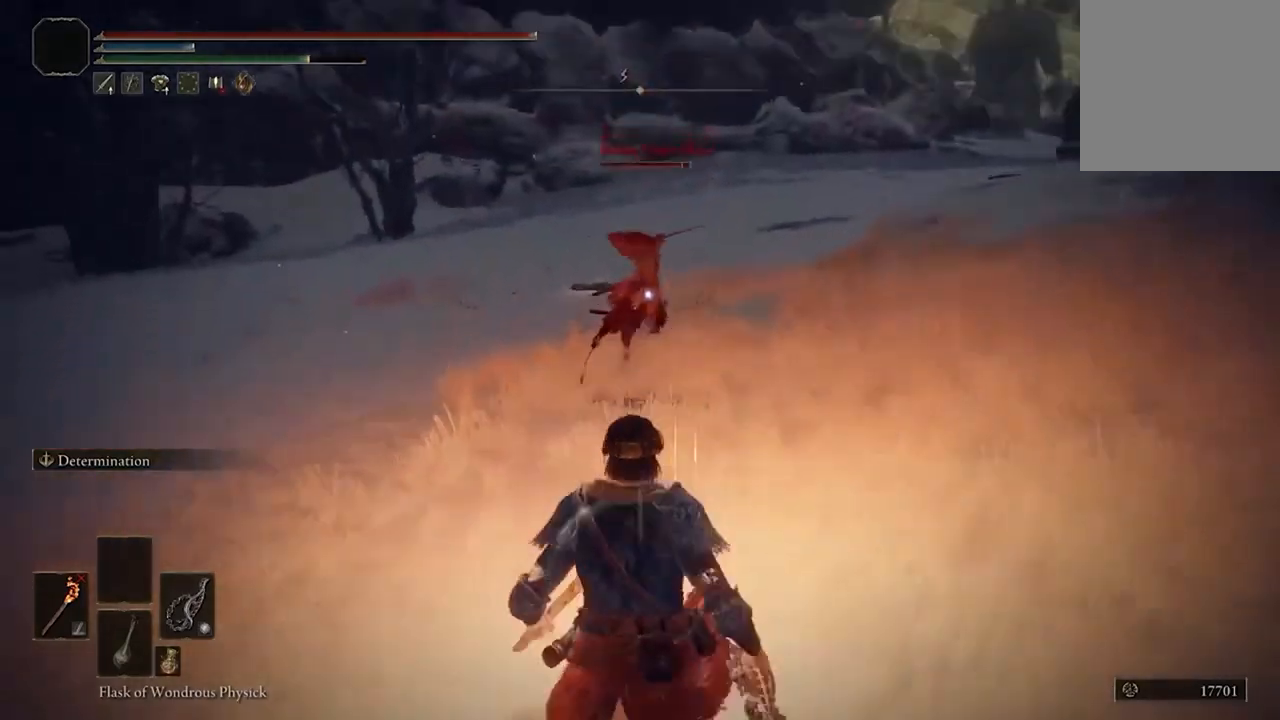
{"buttons": [], "left_stick": "center", "right_stick": "center", "events": [[33, "L2", "up"], [200, "left_stick", "center"]]}
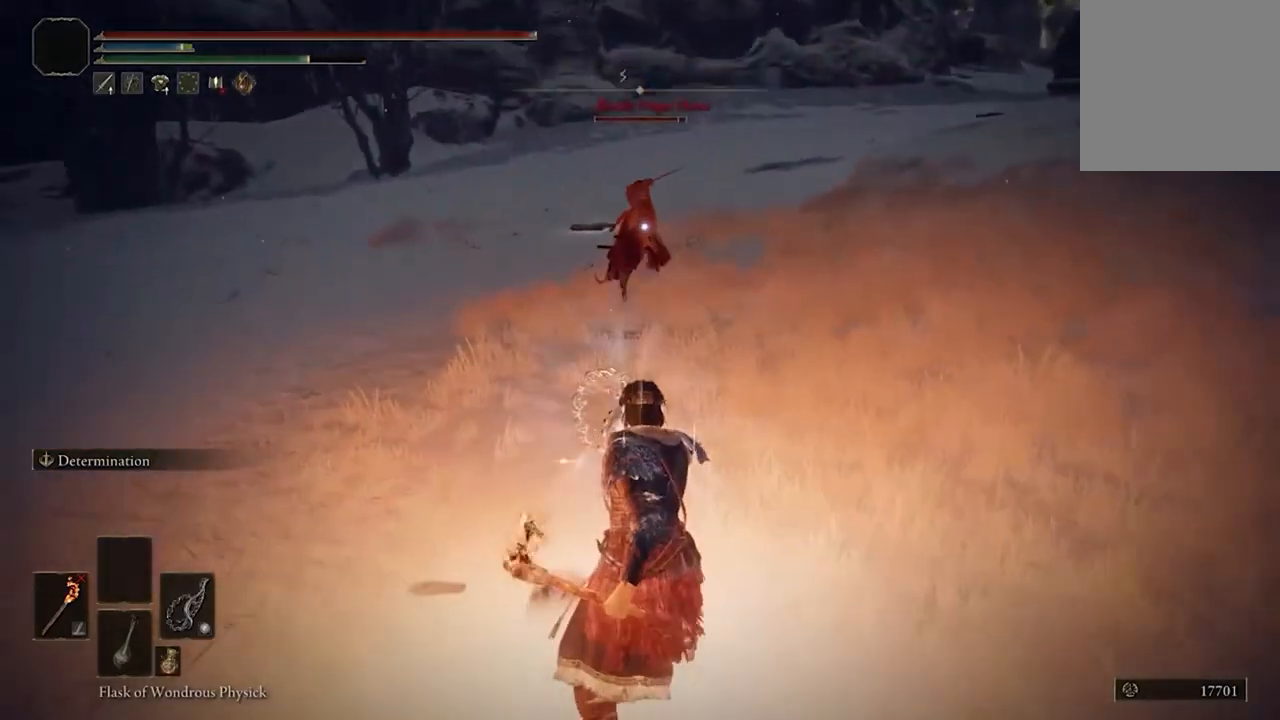
{"buttons": [], "left_stick": "down-left", "right_stick": "center", "events": [[400, "left_stick", "down"], [467, "left_stick", "down-left"]]}
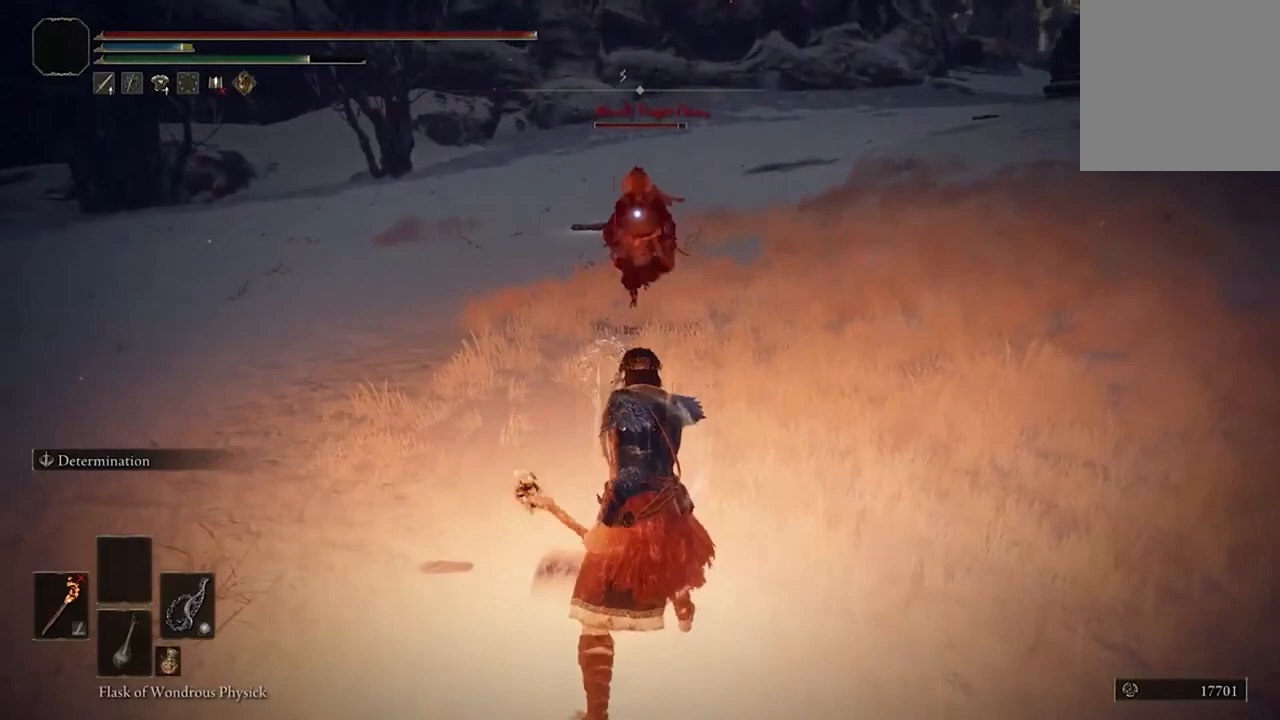
{"buttons": [], "left_stick": "down-left", "right_stick": "center", "events": []}
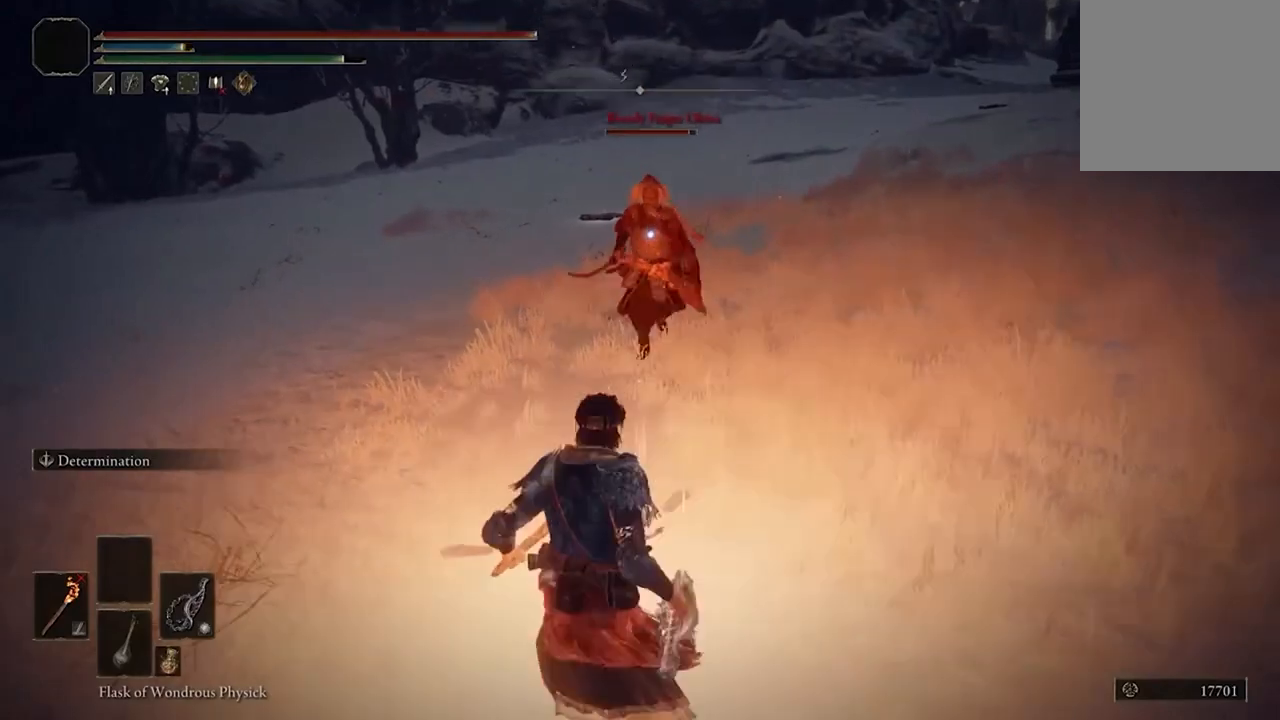
{"buttons": ["R2"], "left_stick": "center", "right_stick": "center", "events": [[133, "A", "down"], [267, "A", "up"], [400, "left_stick", "center"], [433, "R2", "down"]]}
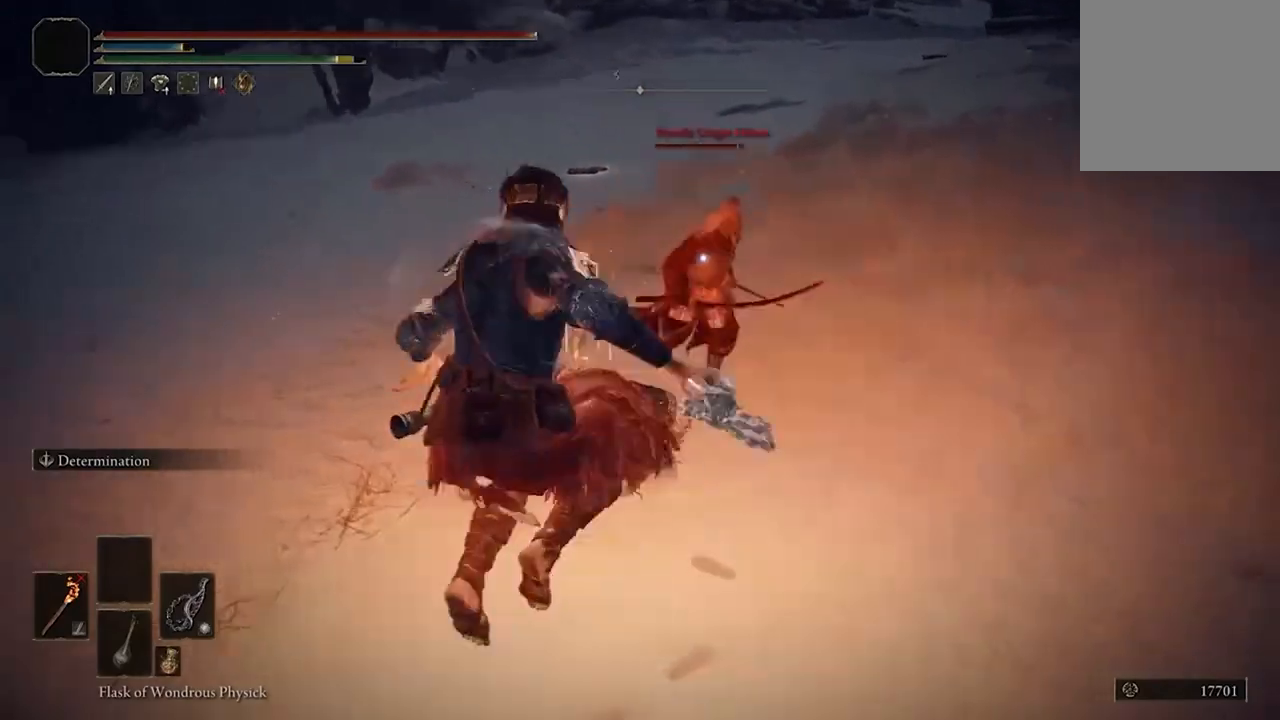
{"buttons": [], "left_stick": "center", "right_stick": "center", "events": [[33, "R2", "up"]]}
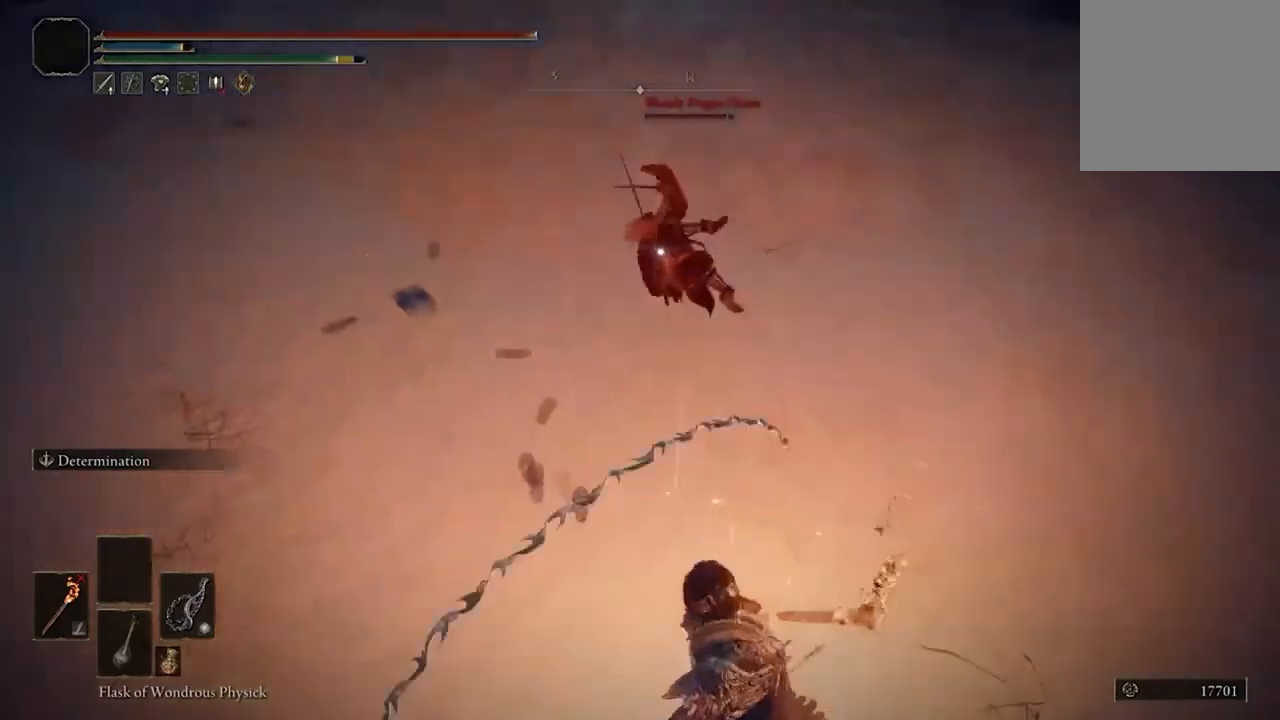
{"buttons": [], "left_stick": "center", "right_stick": "center", "events": []}
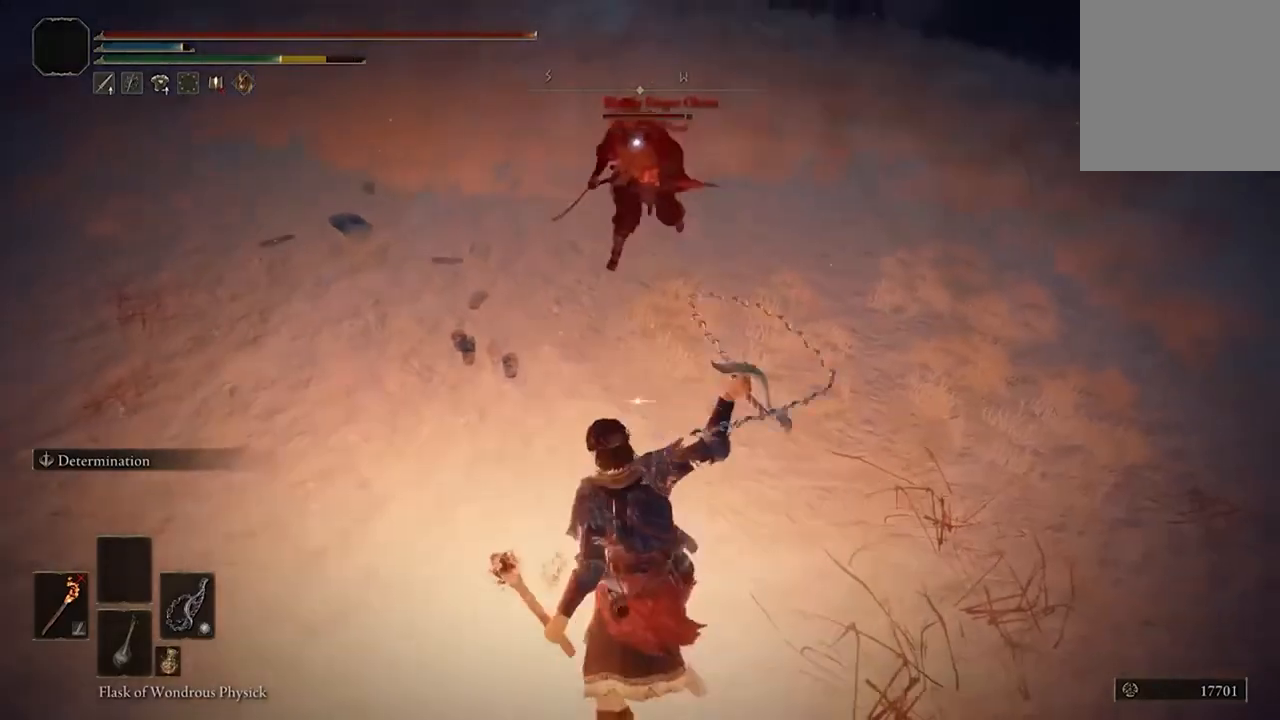
{"buttons": [], "left_stick": "down-left", "right_stick": "center", "events": [[33, "left_stick", "down"], [367, "B", "down"], [467, "B", "up"], [467, "left_stick", "down-left"]]}
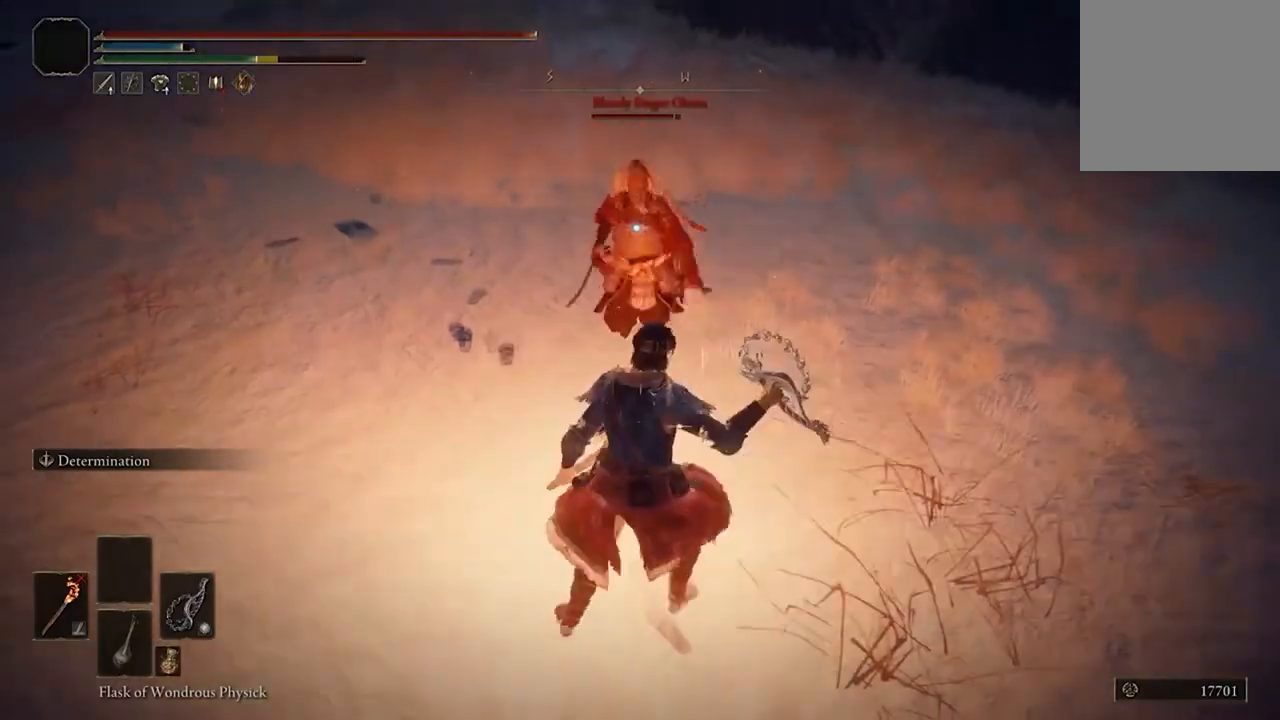
{"buttons": [], "left_stick": "down-left", "right_stick": "center", "events": []}
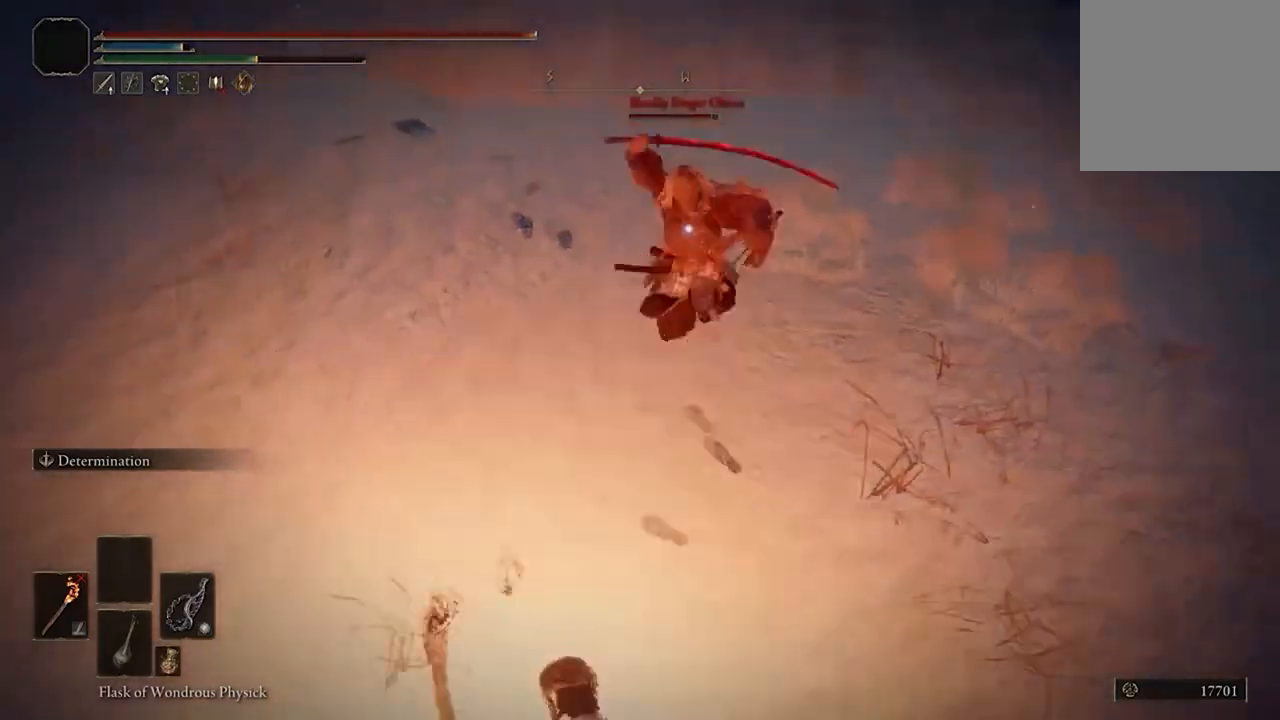
{"buttons": [], "left_stick": "center", "right_stick": "center", "events": [[33, "left_stick", "center"], [67, "R1", "down"], [200, "R1", "up"]]}
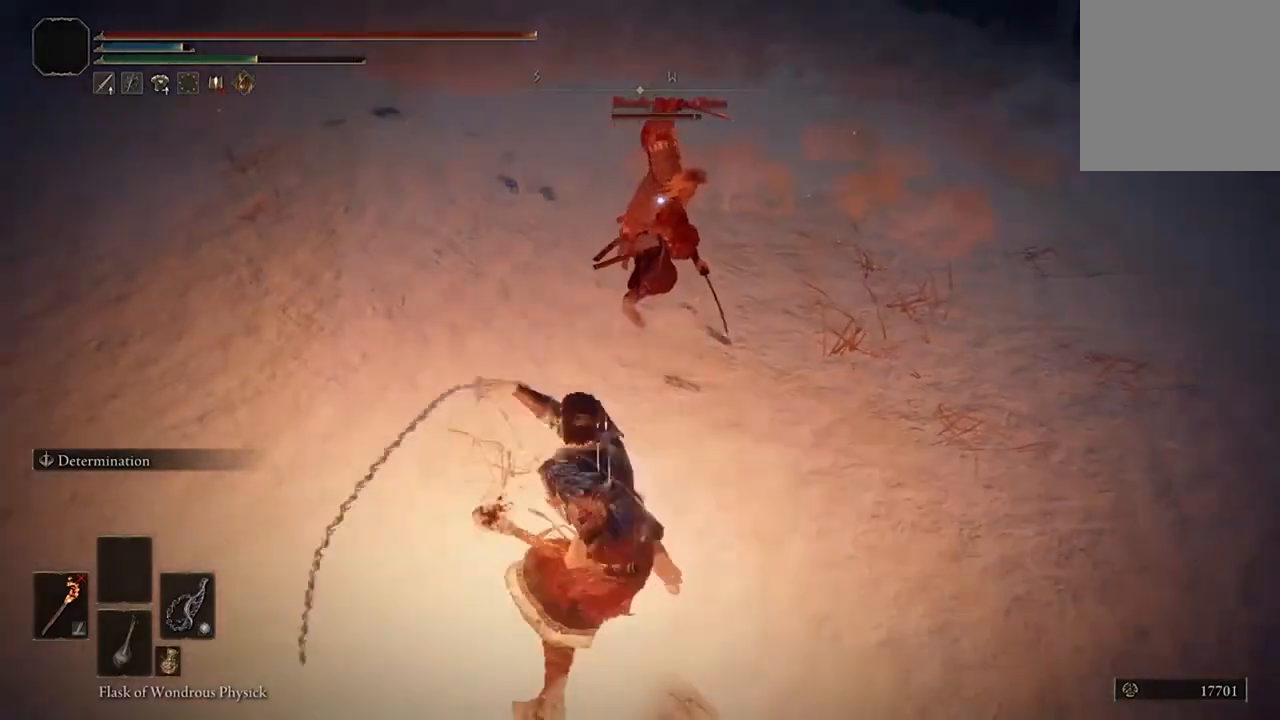
{"buttons": ["R1"], "left_stick": "center", "right_stick": "center", "events": [[400, "R1", "down"]]}
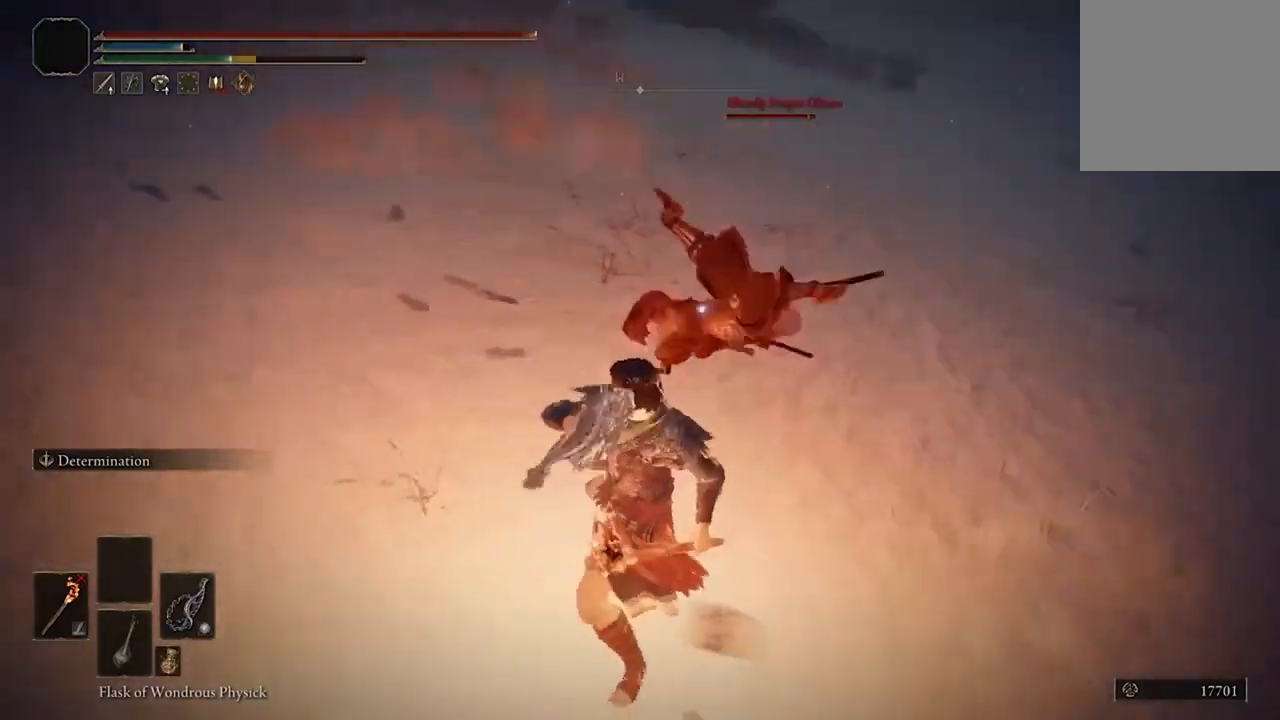
{"buttons": [], "left_stick": "center", "right_stick": "center", "events": [[67, "R1", "up"]]}
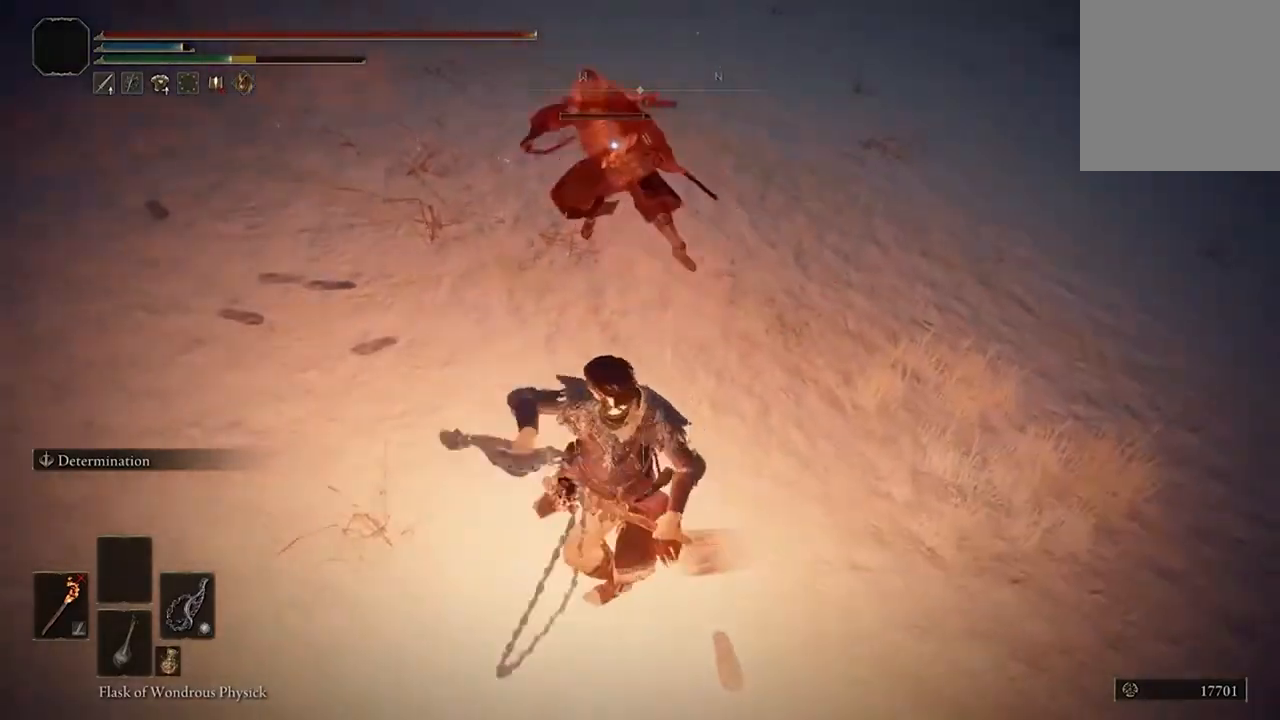
{"buttons": [], "left_stick": "center", "right_stick": "center", "events": []}
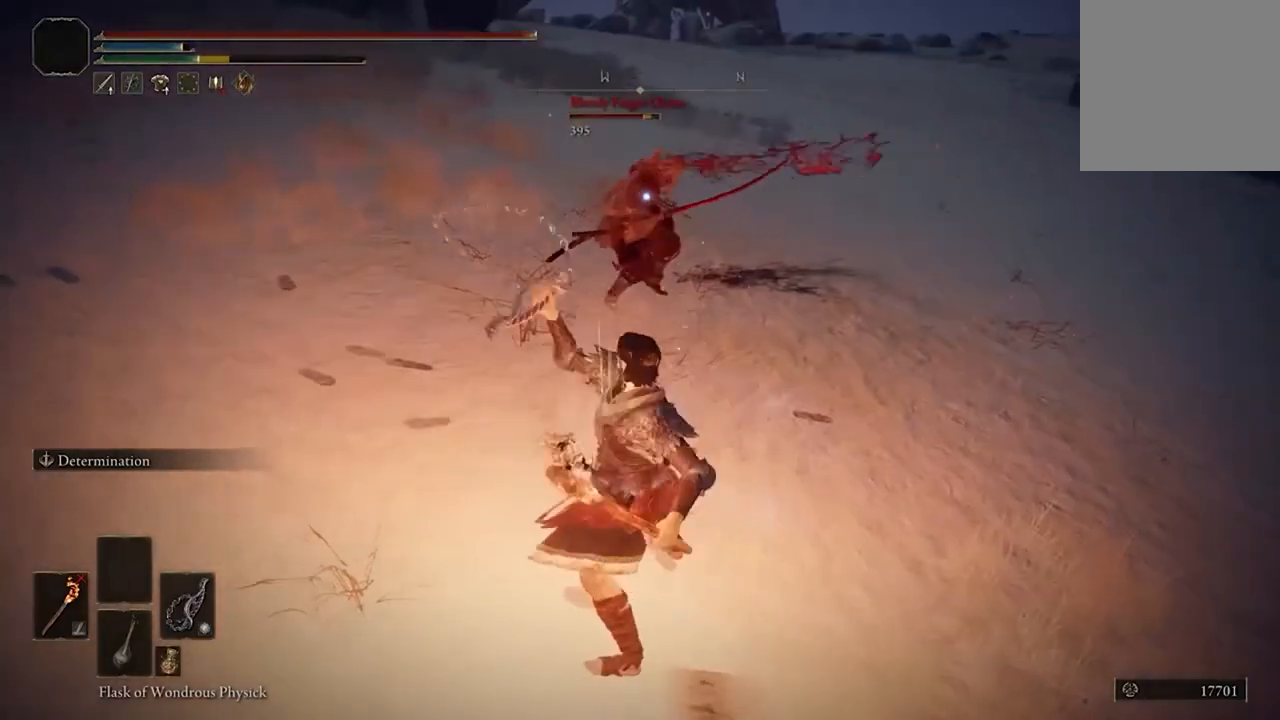
{"buttons": [], "left_stick": "center", "right_stick": "center", "events": [[133, "R1", "down"], [267, "R1", "up"]]}
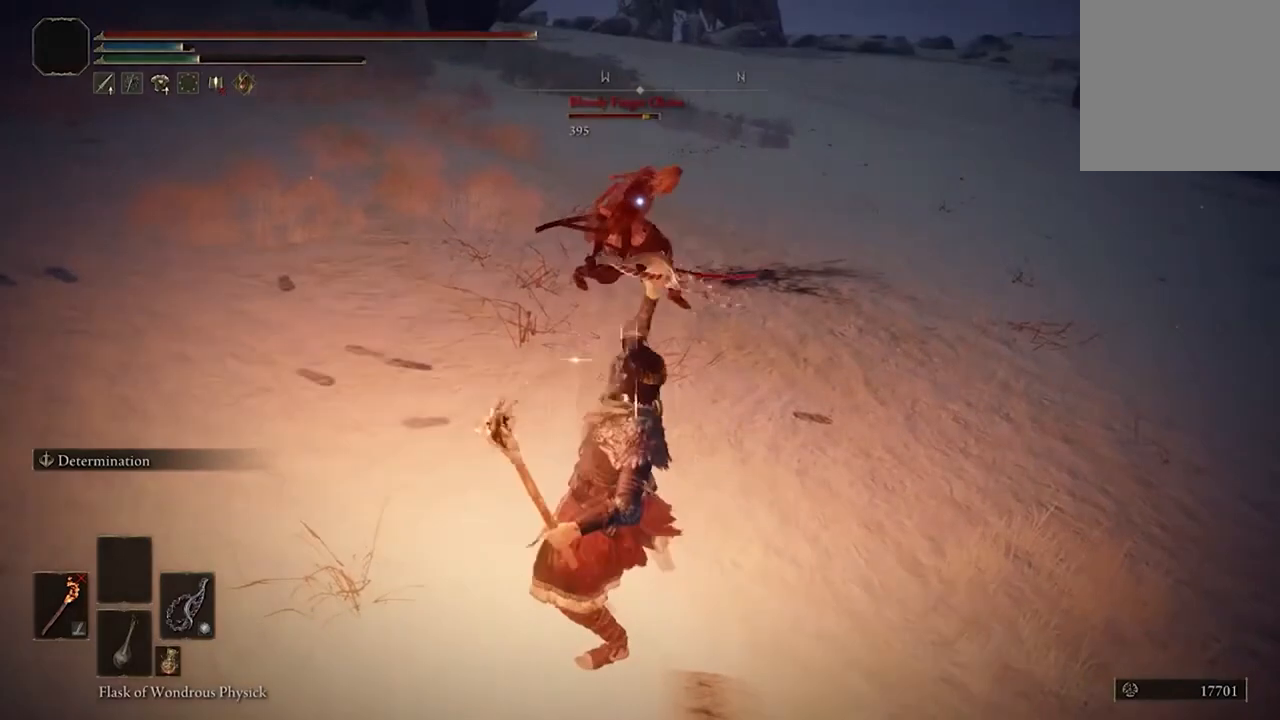
{"buttons": [], "left_stick": "center", "right_stick": "center", "events": []}
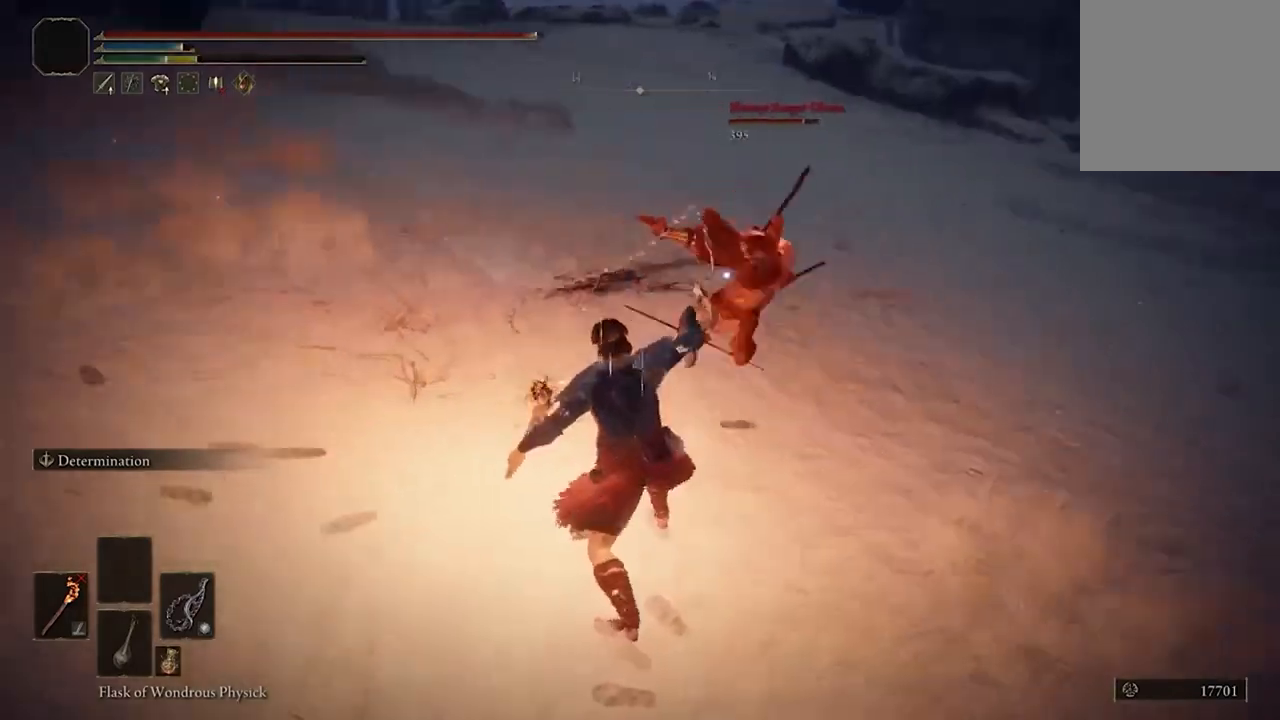
{"buttons": [], "left_stick": "down", "right_stick": "center", "events": [[233, "left_stick", "down"]]}
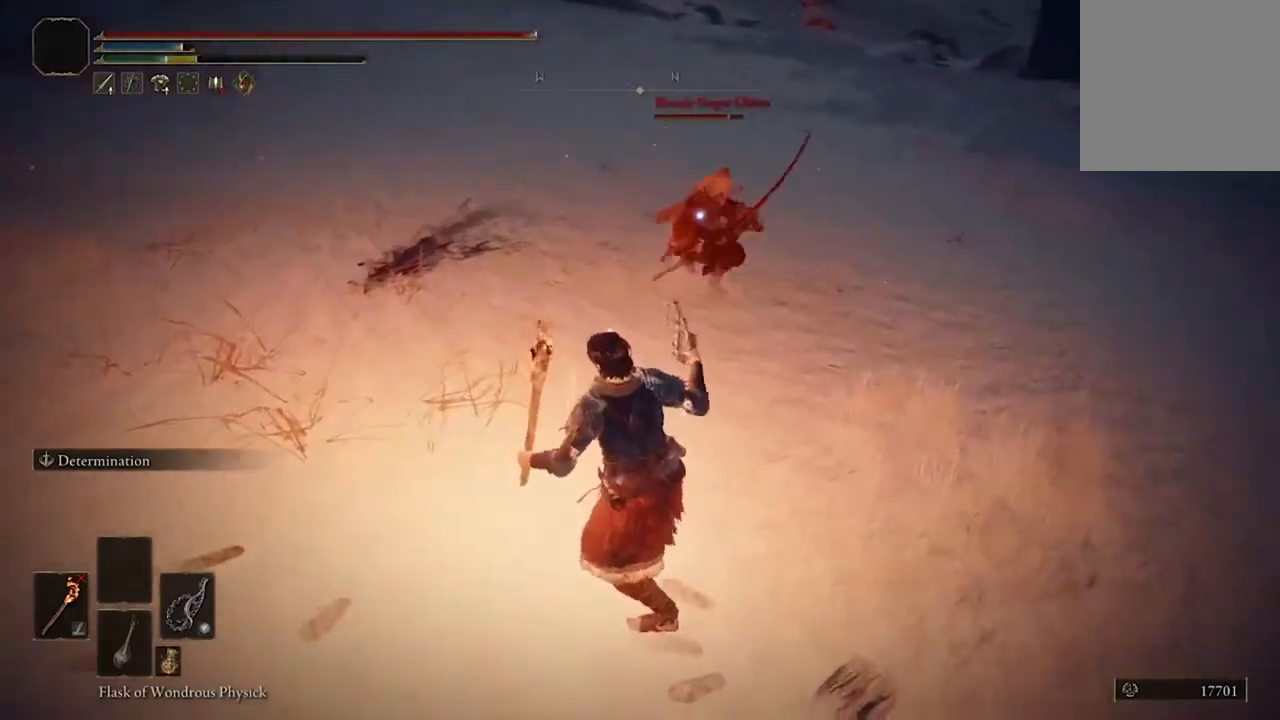
{"buttons": [], "left_stick": "down", "right_stick": "center", "events": [[67, "B", "down"], [200, "B", "up"]]}
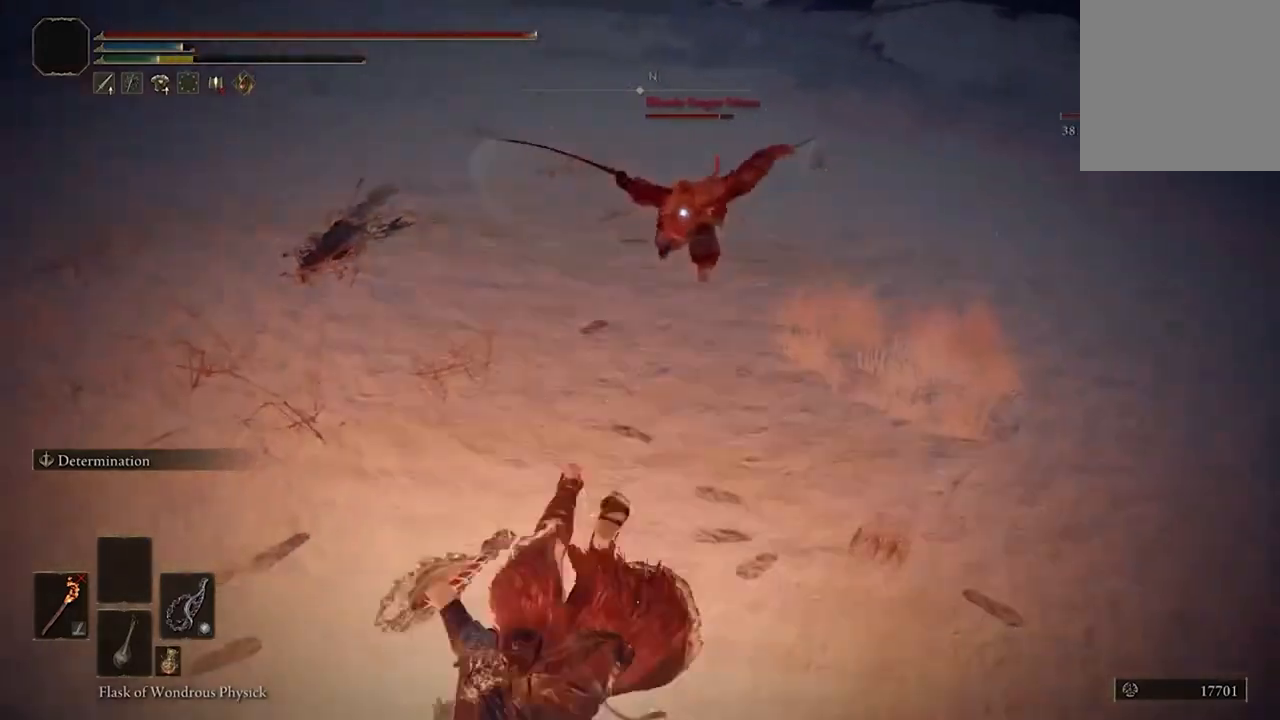
{"buttons": [], "left_stick": "up", "right_stick": "center", "events": [[67, "left_stick", "center"], [267, "left_stick", "up"], [367, "A", "down"], [500, "A", "up"]]}